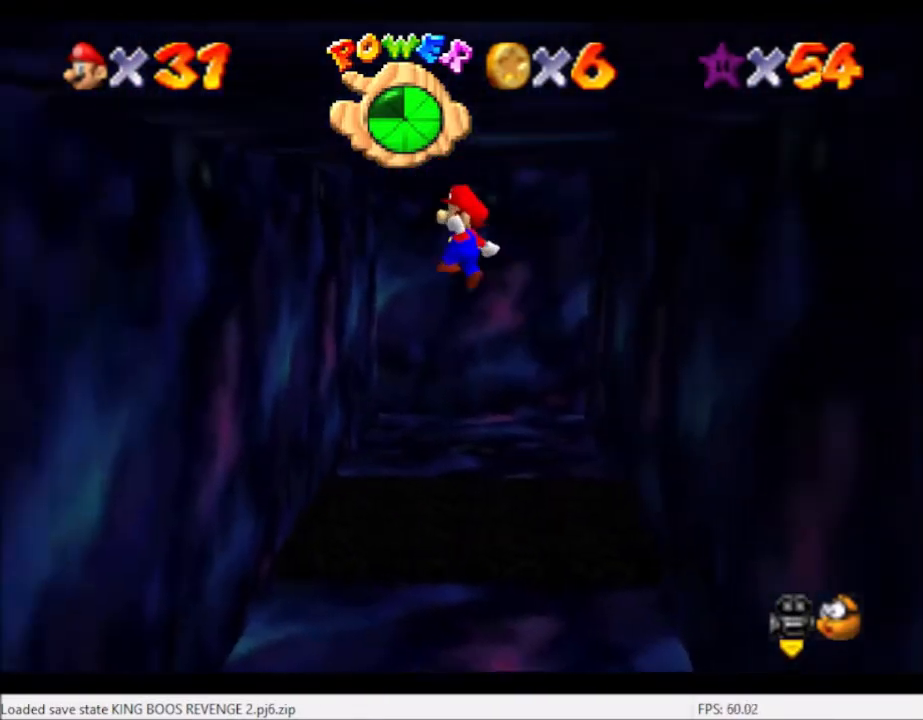
Gameplay with a controller (Xbox layout); each line is a JSON object with the inputs held at the frame after it. "events" lists button and stick changes between this image and that frame as [ms after this image, input, new state], when the widget could be followed in between. Not read: L3 R3.
{"buttons": ["A"], "left_stick": "up", "right_stick": "center", "events": [[467, "A", "down"], [467, "left_stick", "up"]]}
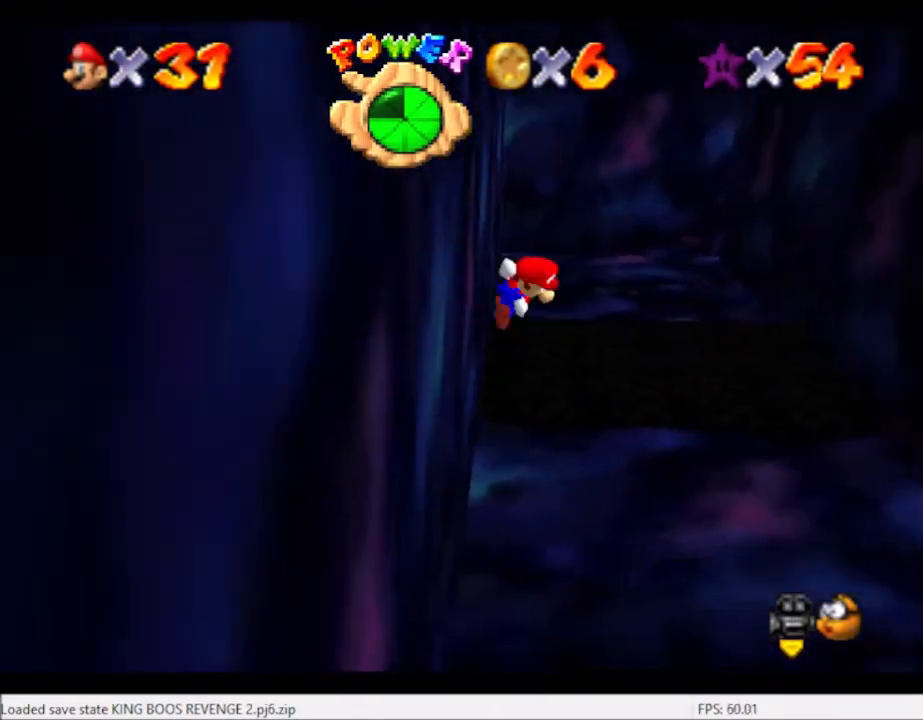
{"buttons": [], "left_stick": "up-right", "right_stick": "center", "events": [[34, "left_stick", "up-right"], [267, "A", "up"]]}
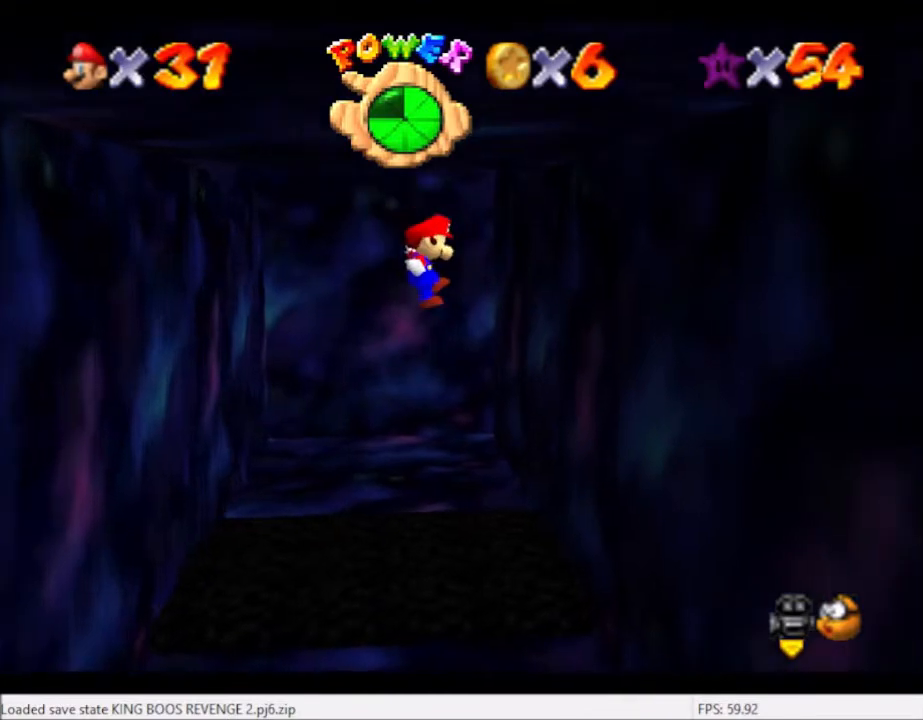
{"buttons": [], "left_stick": "up-right", "right_stick": "center", "events": [[333, "A", "down"], [467, "A", "up"]]}
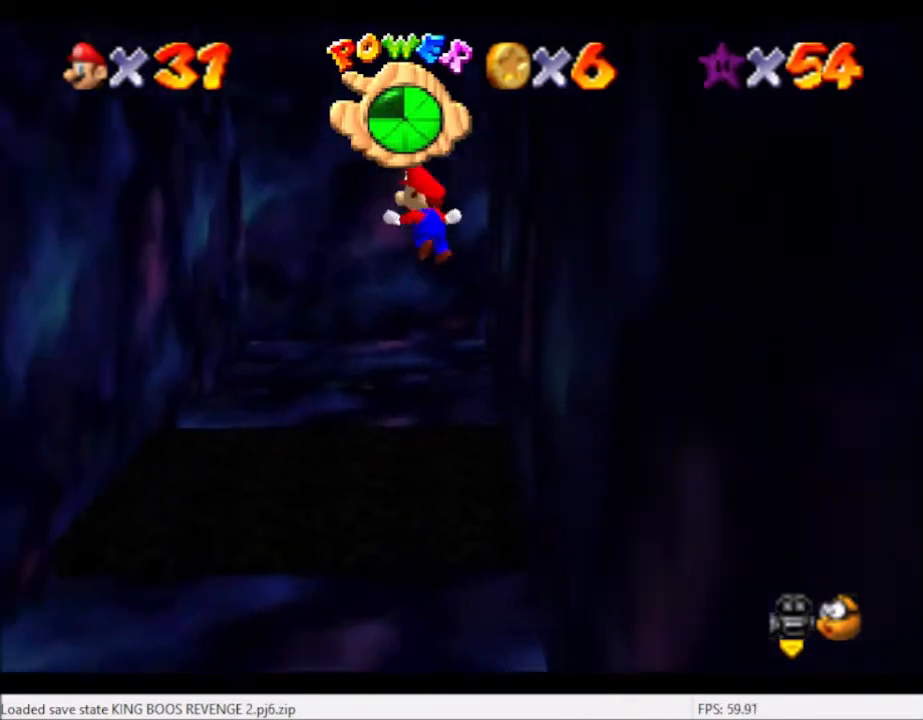
{"buttons": ["L2"], "left_stick": "center", "right_stick": "center", "events": [[501, "L2", "down"], [501, "left_stick", "center"]]}
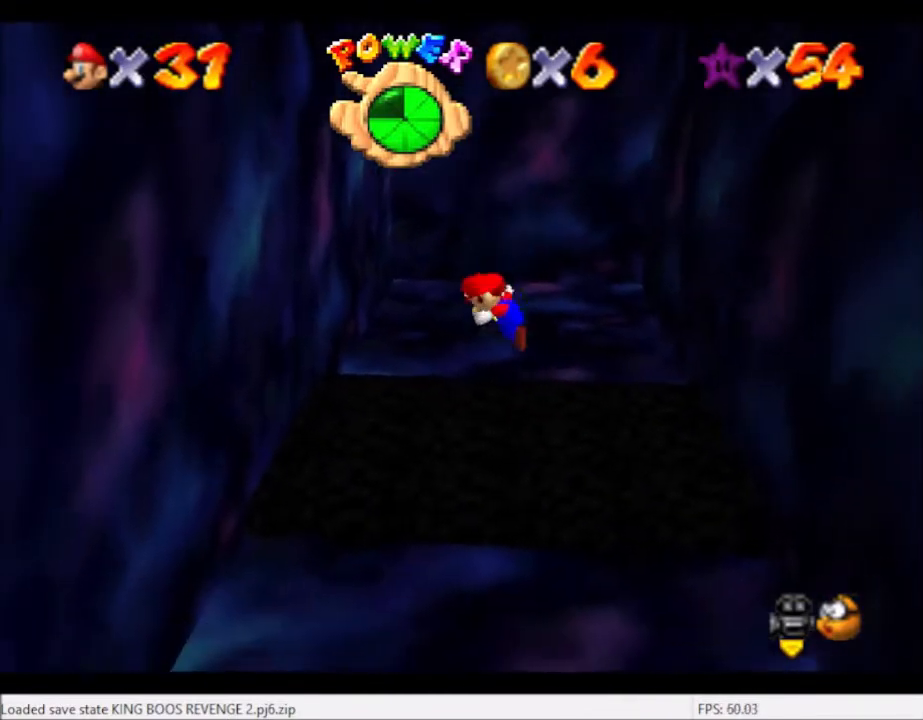
{"buttons": [], "left_stick": "center", "right_stick": "center", "events": [[200, "L2", "up"], [400, "right_stick", "left"], [500, "right_stick", "center"]]}
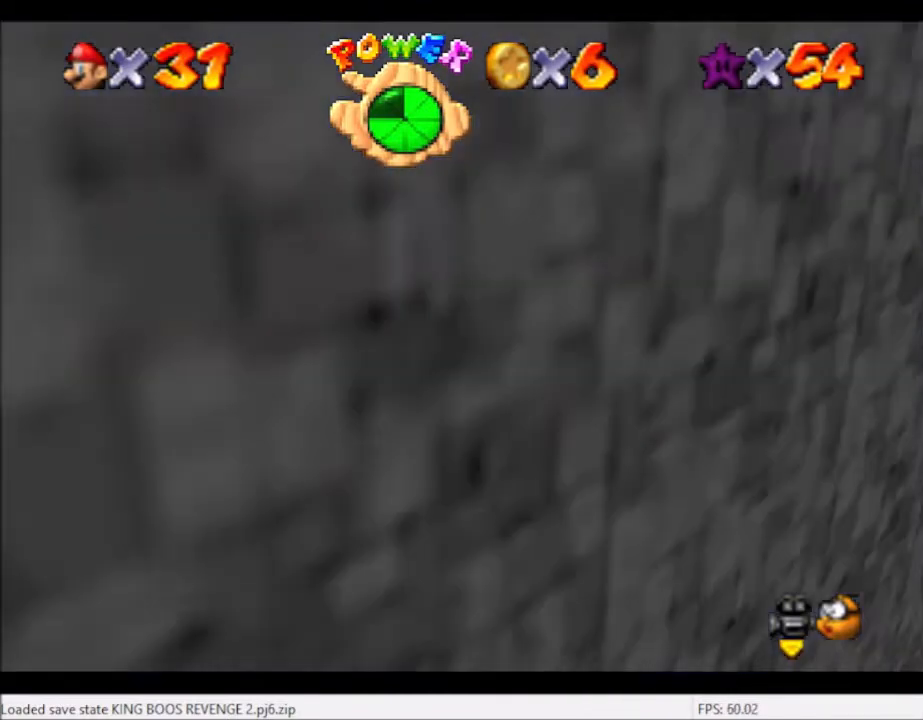
{"buttons": [], "left_stick": "right", "right_stick": "left", "events": [[234, "right_stick", "left"], [401, "left_stick", "right"]]}
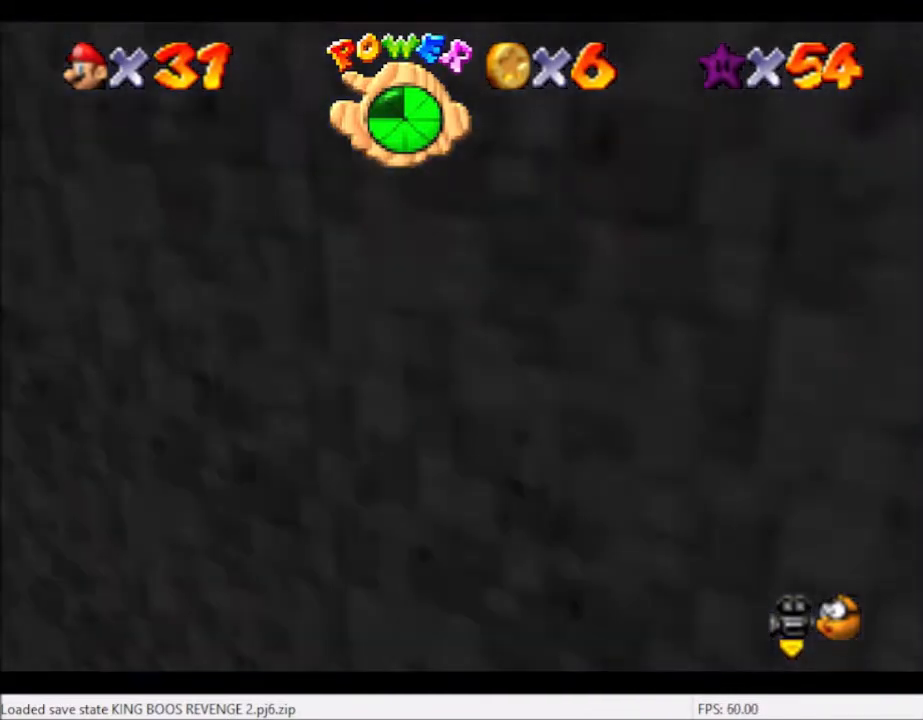
{"buttons": [], "left_stick": "center", "right_stick": "center", "events": [[67, "right_stick", "center"], [100, "left_stick", "center"], [167, "right_stick", "left"], [267, "right_stick", "center"]]}
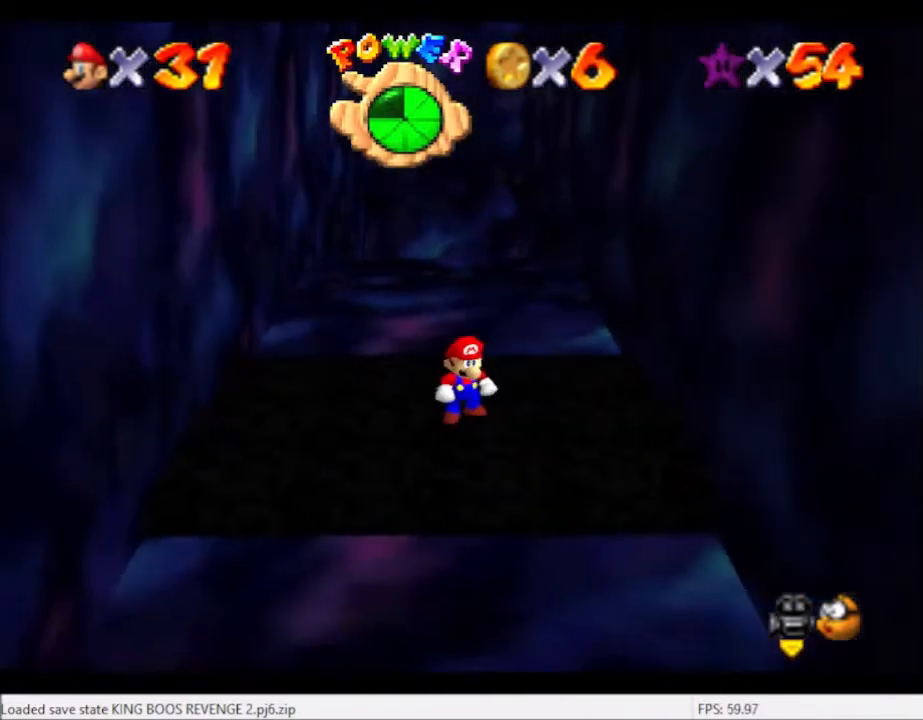
{"buttons": ["A"], "left_stick": "down", "right_stick": "center", "events": [[34, "right_stick", "up"], [134, "right_stick", "center"], [234, "left_stick", "right"], [334, "left_stick", "center"], [434, "A", "down"], [501, "left_stick", "down"]]}
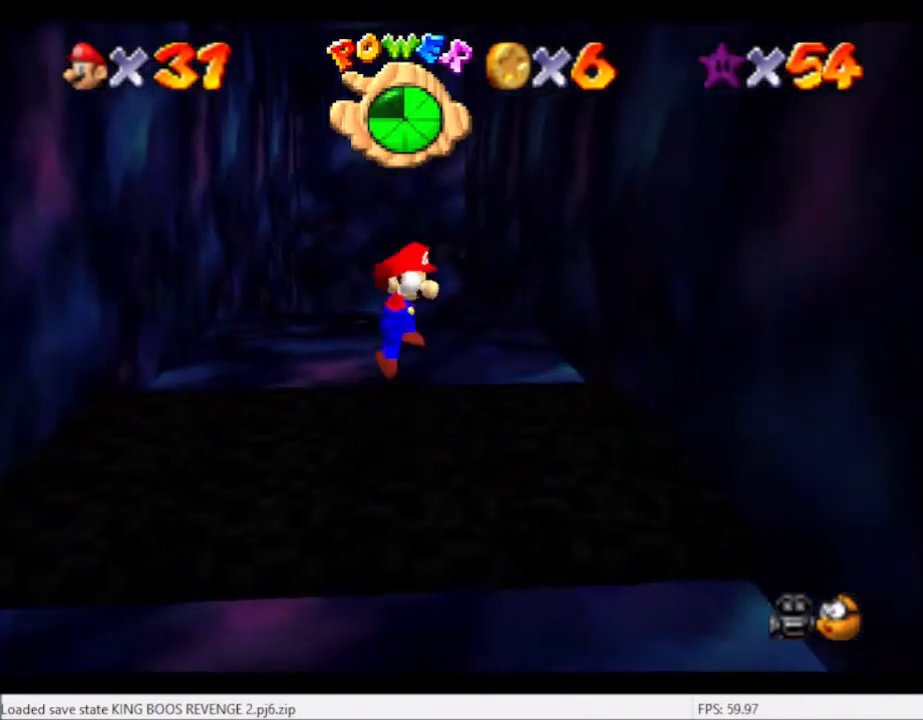
{"buttons": [], "left_stick": "center", "right_stick": "right", "events": [[33, "A", "up"], [300, "right_stick", "right"], [400, "left_stick", "center"], [400, "right_stick", "center"], [500, "right_stick", "right"]]}
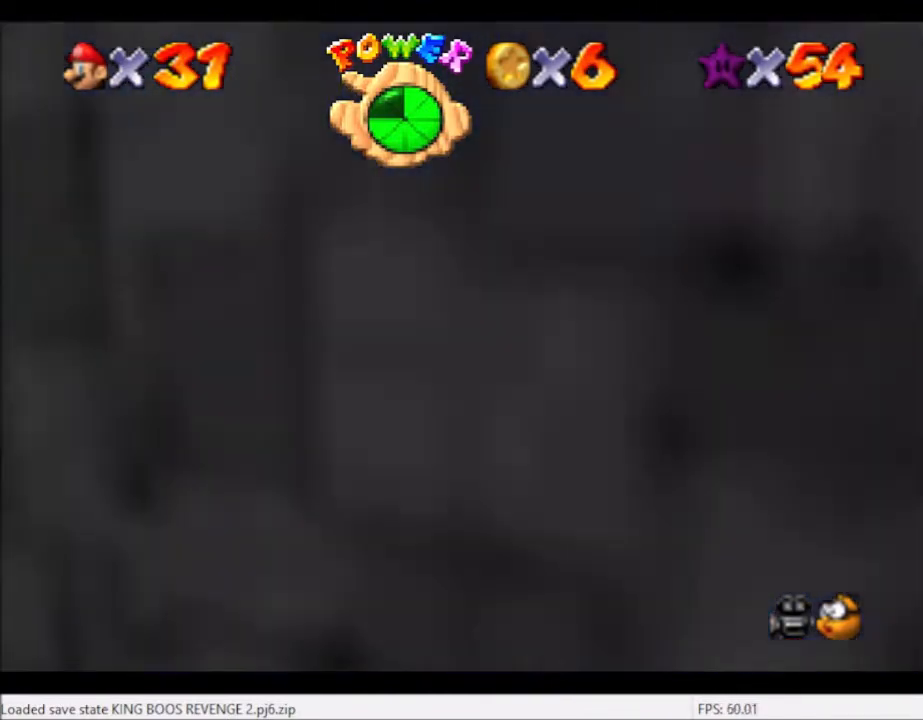
{"buttons": [], "left_stick": "center", "right_stick": "center", "events": [[100, "right_stick", "center"], [301, "right_stick", "right"], [401, "right_stick", "center"]]}
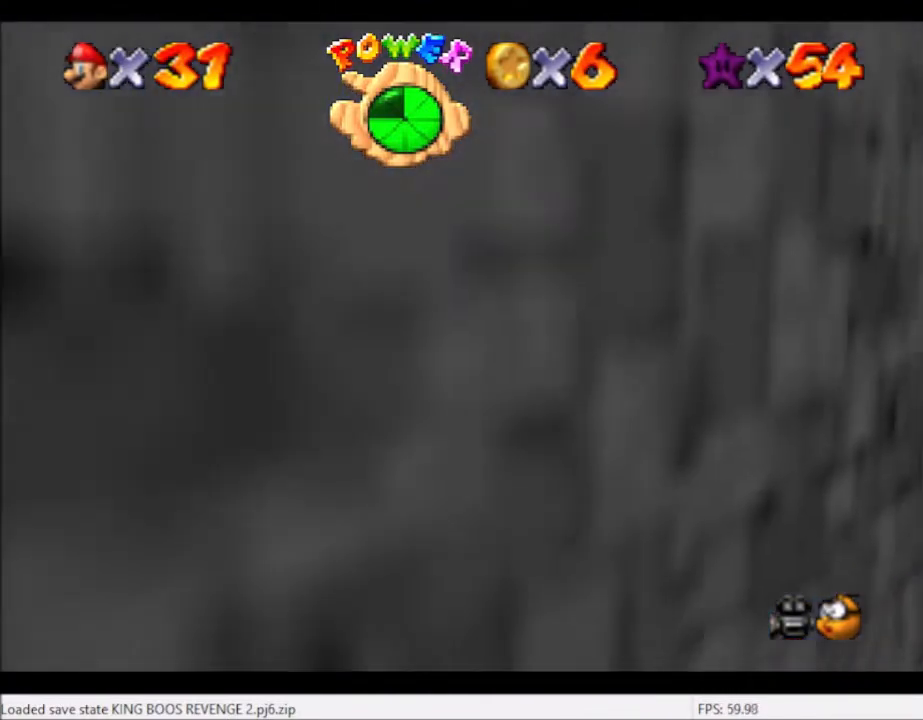
{"buttons": [], "left_stick": "up", "right_stick": "center", "events": [[167, "right_stick", "left"], [267, "right_stick", "center"], [434, "left_stick", "up"]]}
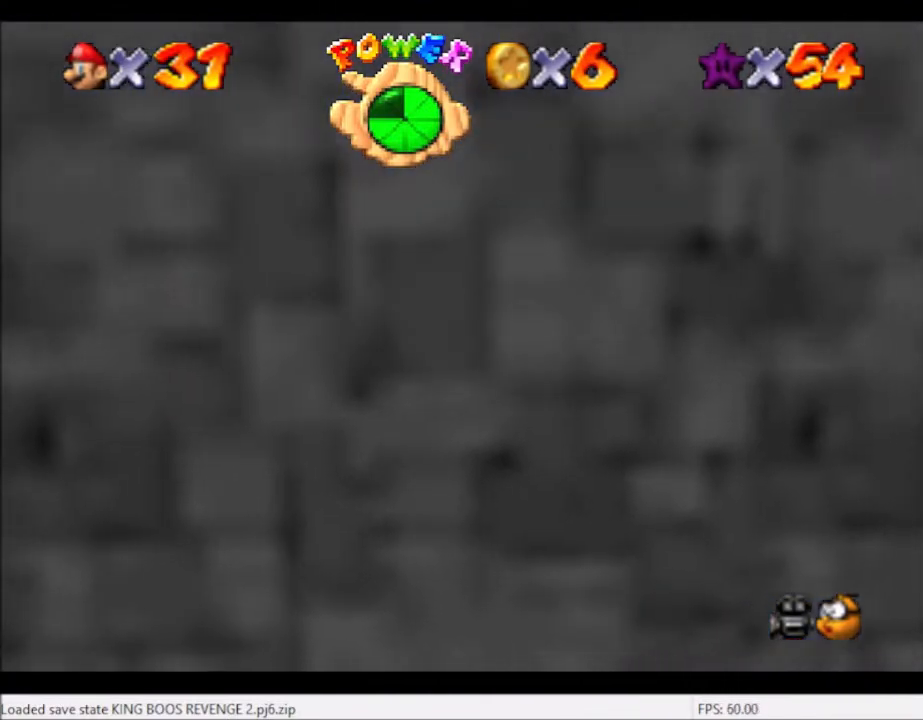
{"buttons": [], "left_stick": "center", "right_stick": "center", "events": [[467, "left_stick", "center"]]}
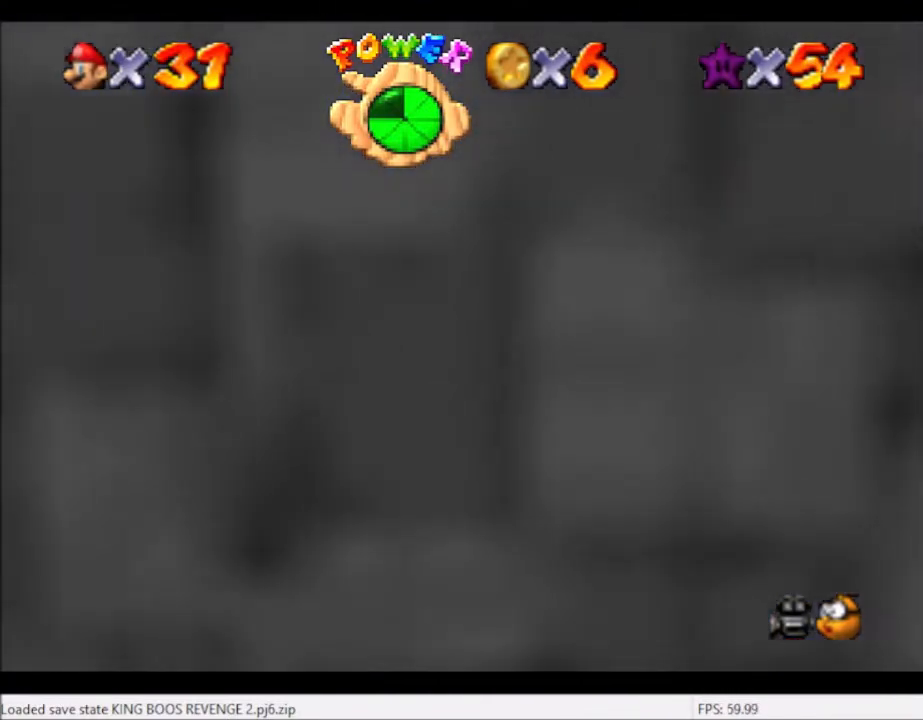
{"buttons": [], "left_stick": "up", "right_stick": "center", "events": [[100, "left_stick", "up"], [367, "left_stick", "center"], [434, "left_stick", "up"]]}
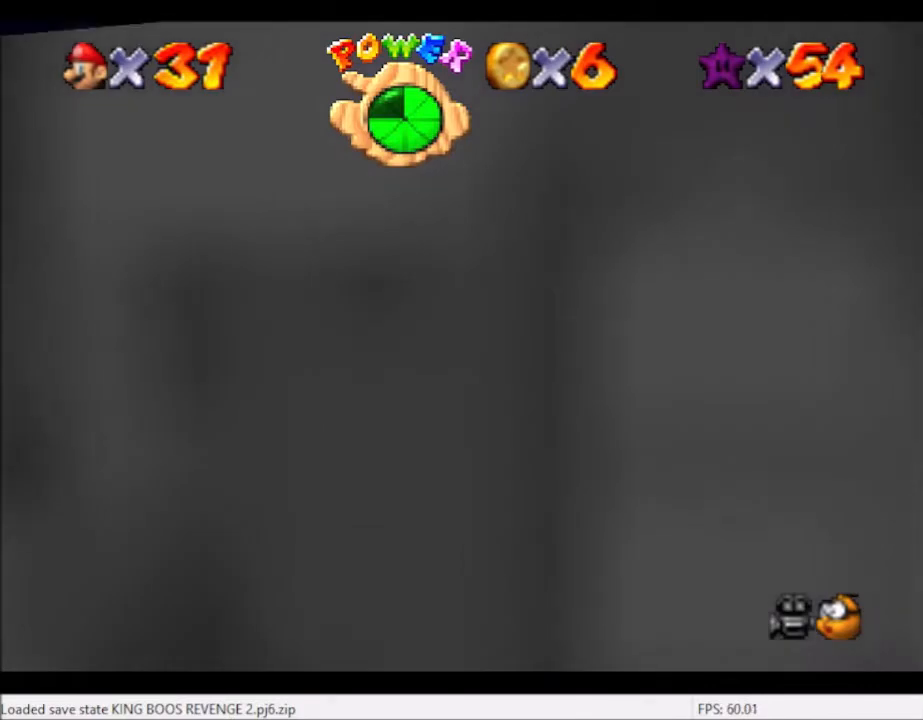
{"buttons": [], "left_stick": "center", "right_stick": "center", "events": [[201, "left_stick", "center"], [267, "left_stick", "up"], [467, "left_stick", "center"]]}
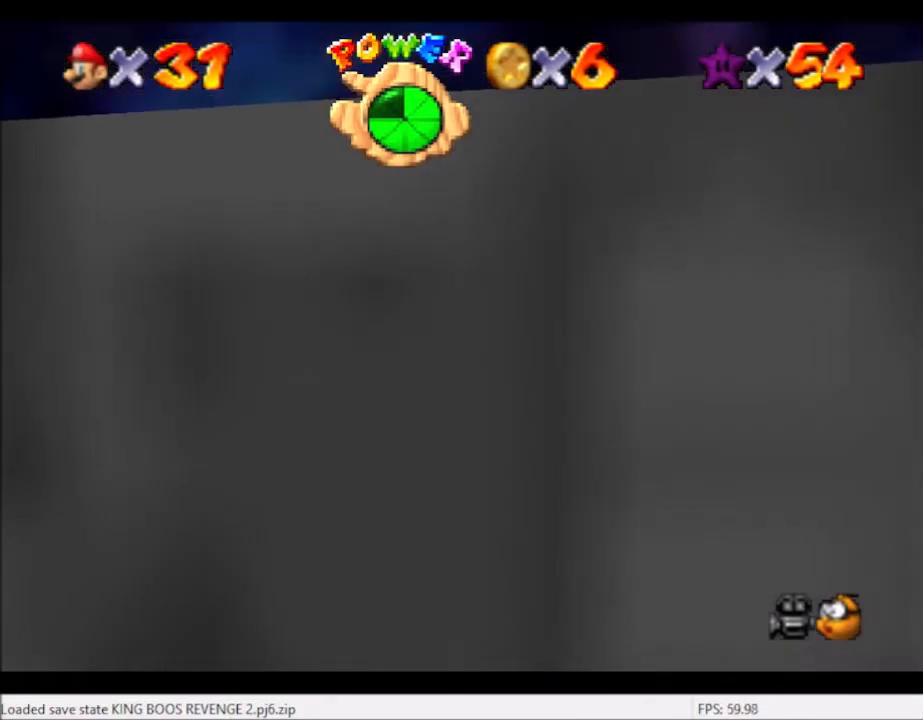
{"buttons": [], "left_stick": "center", "right_stick": "center", "events": [[300, "right_stick", "right"], [434, "right_stick", "center"]]}
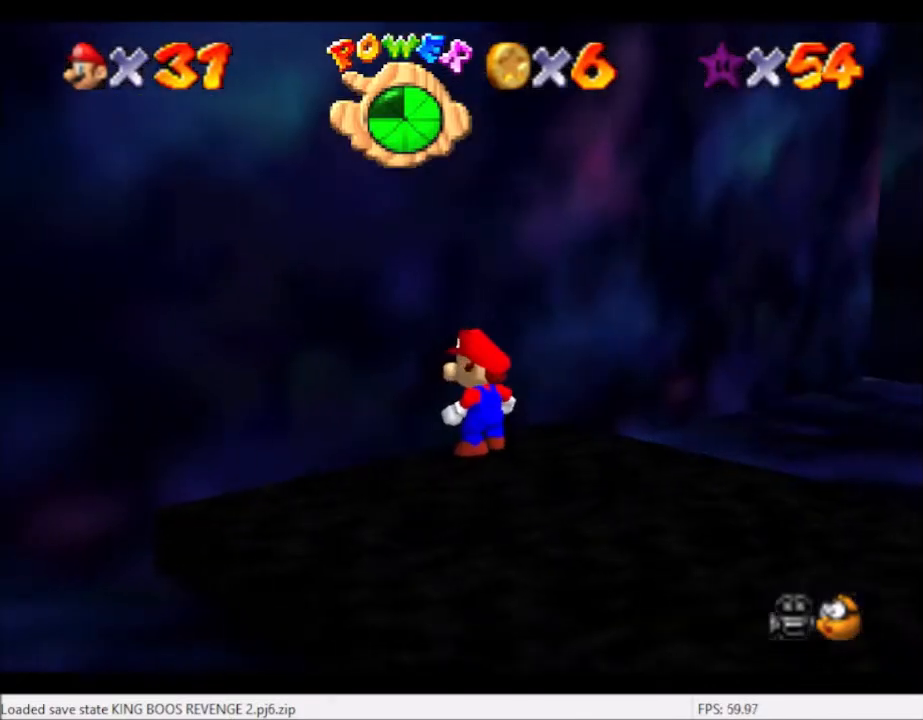
{"buttons": [], "left_stick": "center", "right_stick": "right", "events": [[234, "right_stick", "right"], [401, "right_stick", "center"], [501, "right_stick", "right"]]}
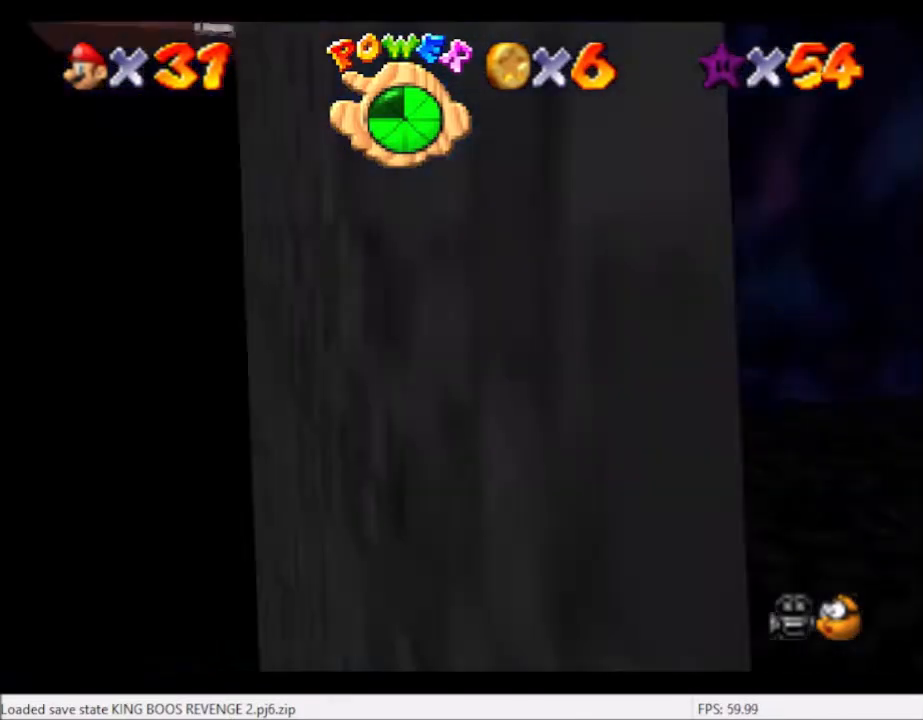
{"buttons": [], "left_stick": "center", "right_stick": "center", "events": [[67, "right_stick", "center"], [200, "right_stick", "right"], [333, "right_stick", "center"]]}
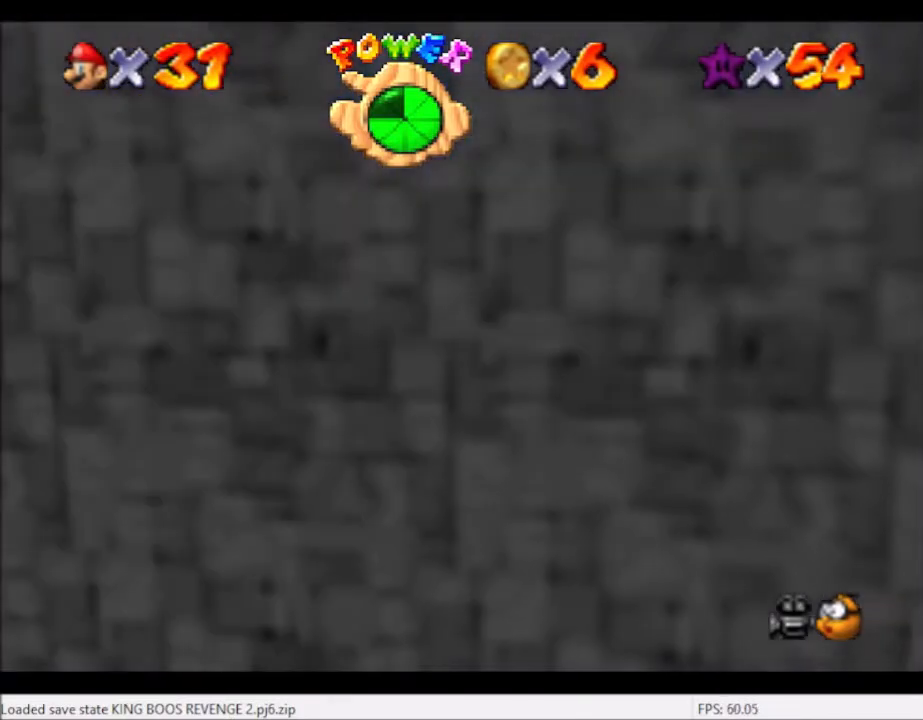
{"buttons": [], "left_stick": "up", "right_stick": "center", "events": [[100, "left_stick", "up"]]}
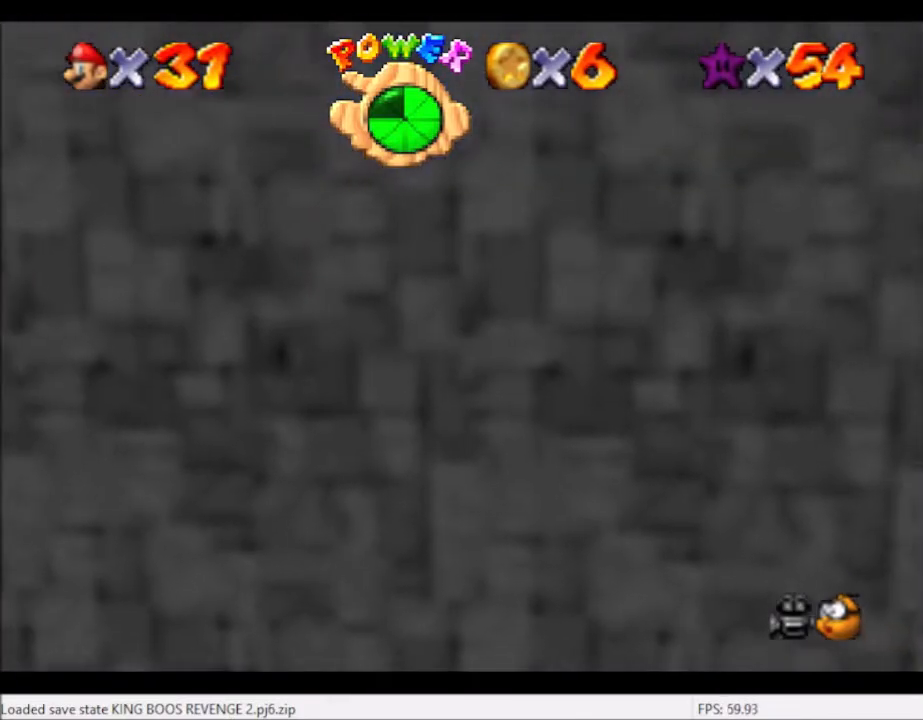
{"buttons": [], "left_stick": "up", "right_stick": "center", "events": []}
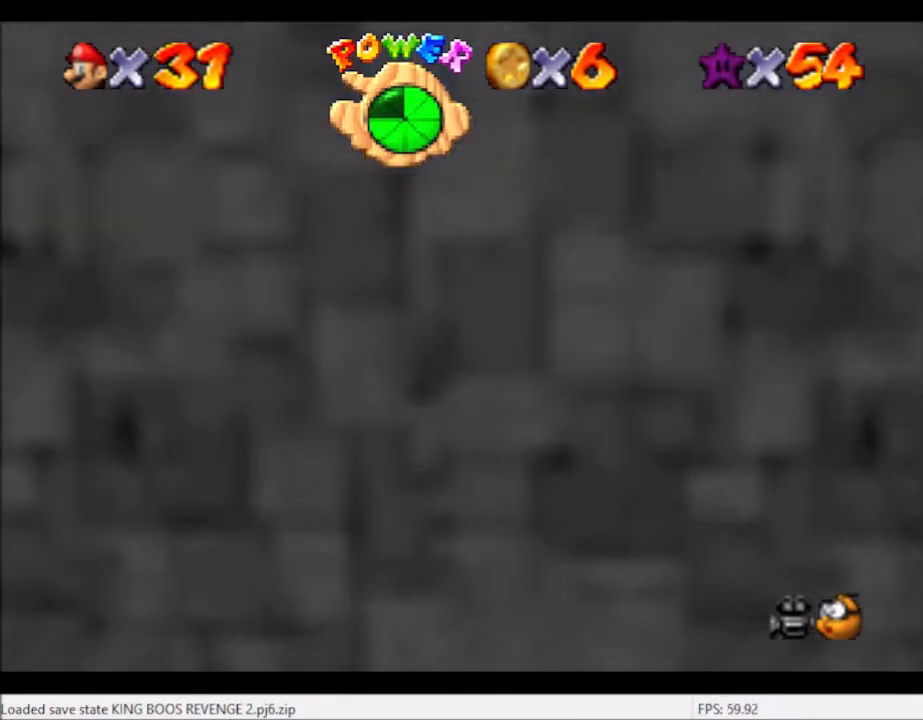
{"buttons": [], "left_stick": "up", "right_stick": "center", "events": []}
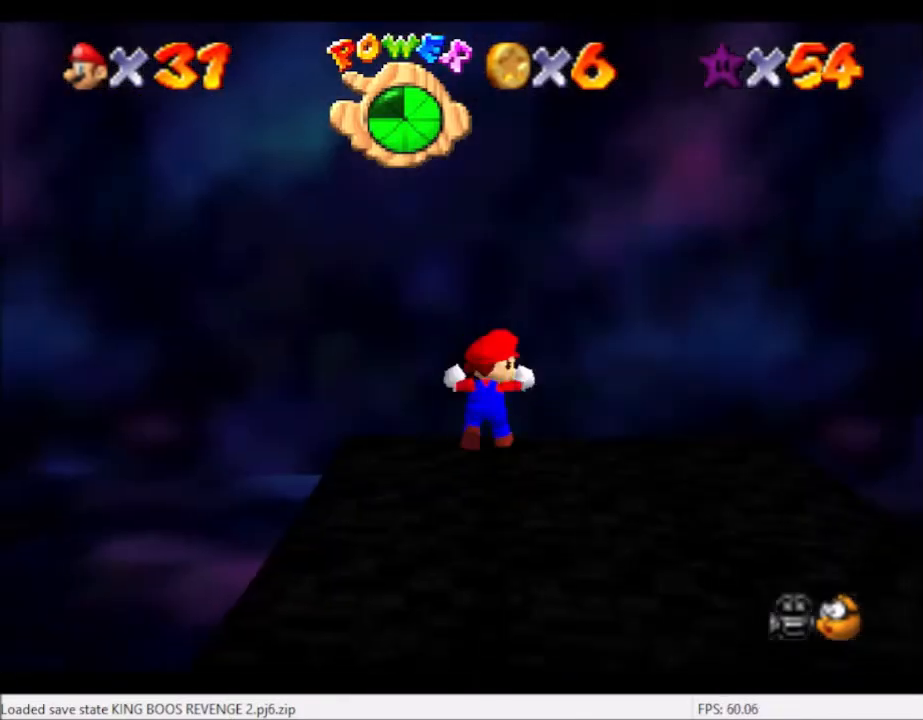
{"buttons": ["A"], "left_stick": "center", "right_stick": "center", "events": [[33, "left_stick", "center"], [500, "A", "down"]]}
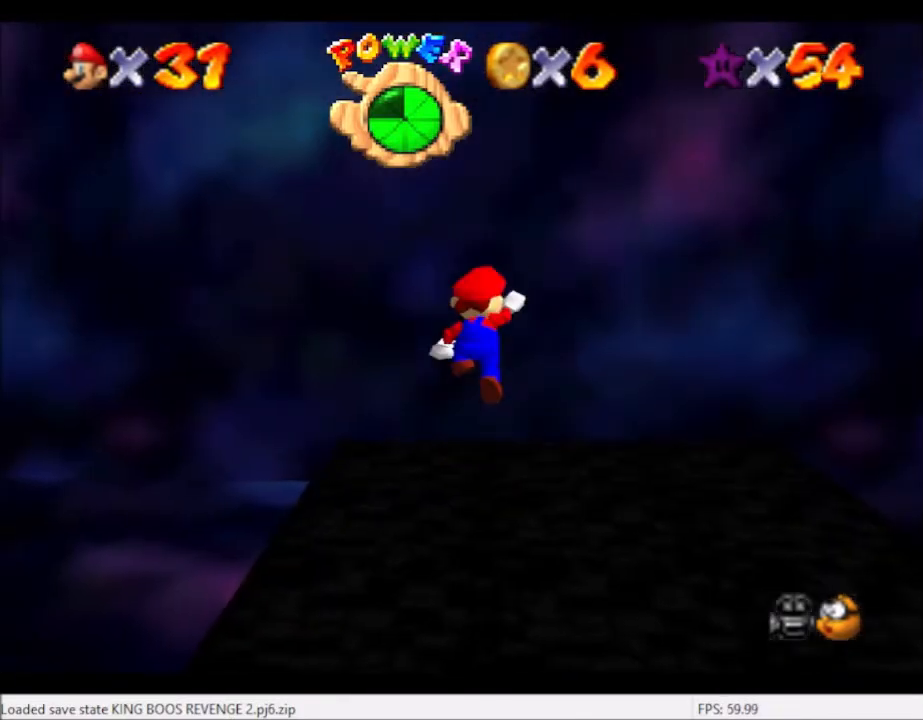
{"buttons": [], "left_stick": "center", "right_stick": "center", "events": [[67, "left_stick", "left"], [100, "A", "up"], [501, "left_stick", "center"]]}
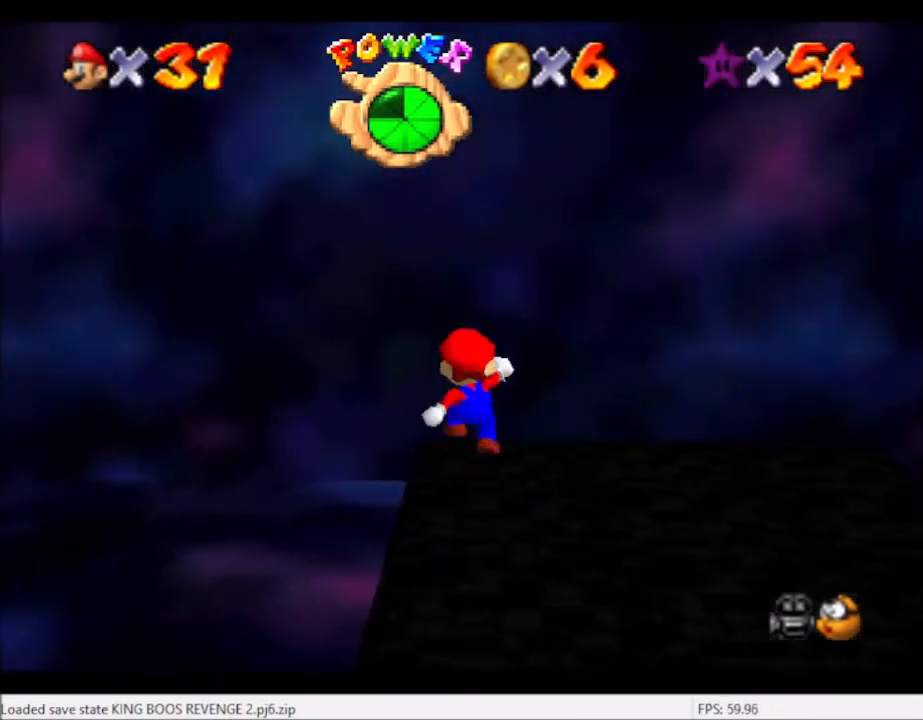
{"buttons": [], "left_stick": "center", "right_stick": "center", "events": [[133, "A", "down"], [200, "A", "up"], [200, "left_stick", "left"], [400, "left_stick", "center"]]}
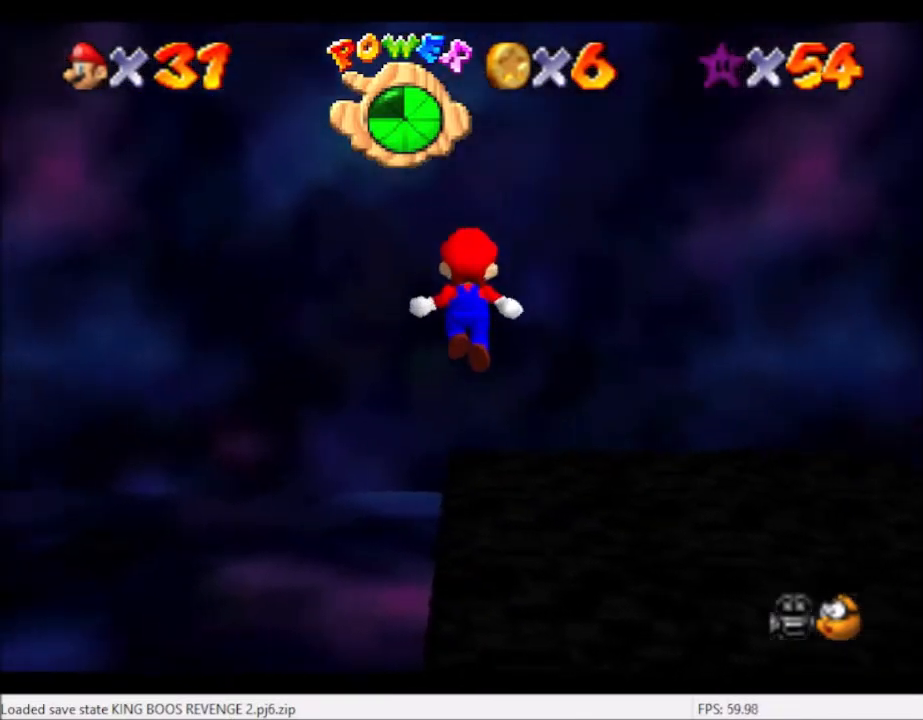
{"buttons": [], "left_stick": "center", "right_stick": "center", "events": []}
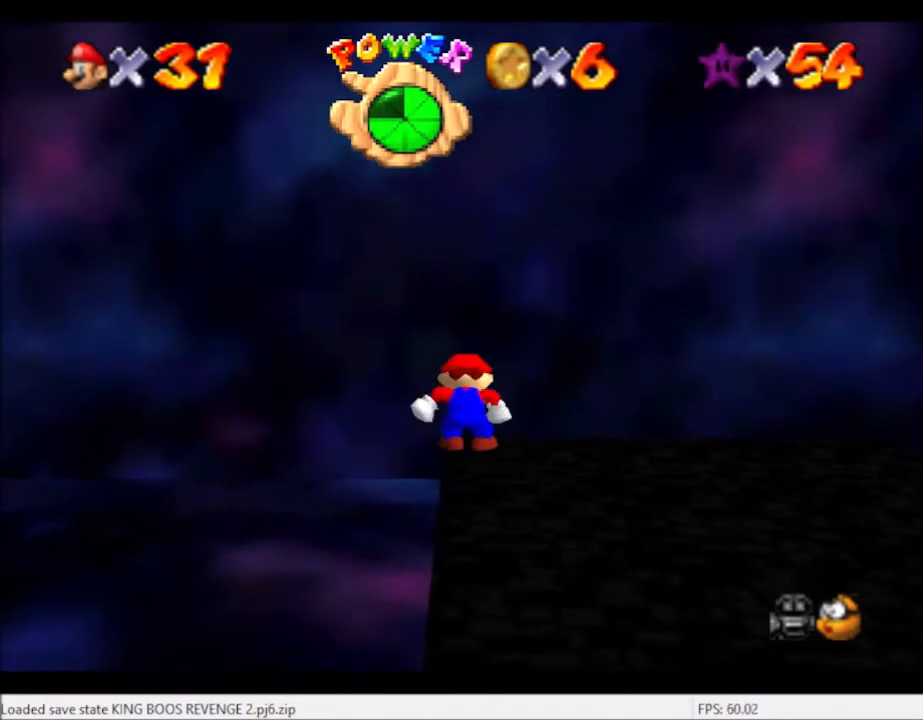
{"buttons": [], "left_stick": "center", "right_stick": "center", "events": [[101, "right_stick", "right"], [434, "right_stick", "center"]]}
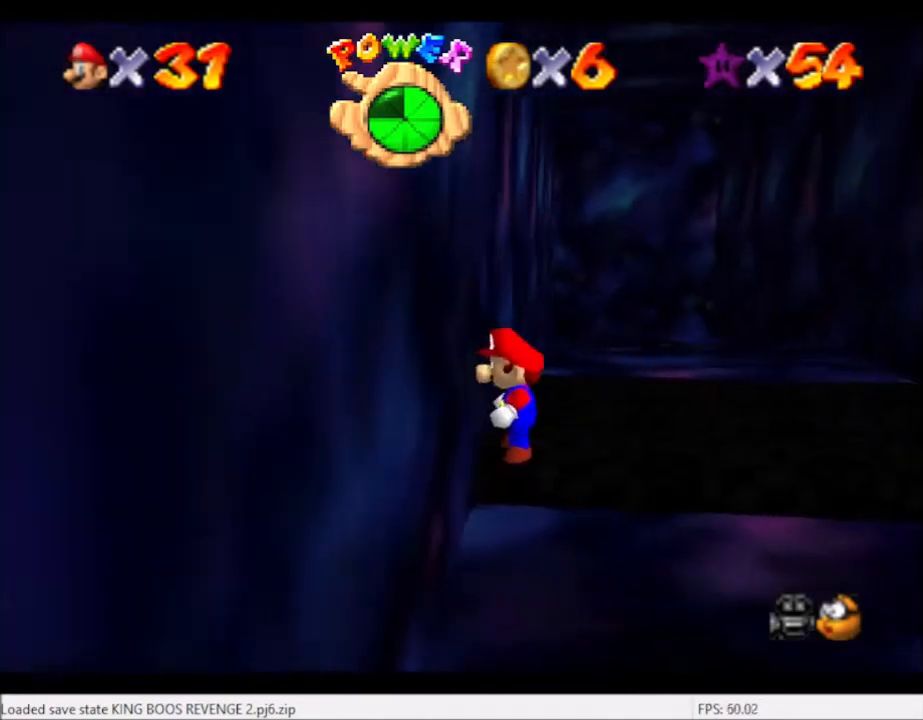
{"buttons": [], "left_stick": "right", "right_stick": "center", "events": [[233, "A", "down"], [300, "left_stick", "right"], [400, "A", "up"]]}
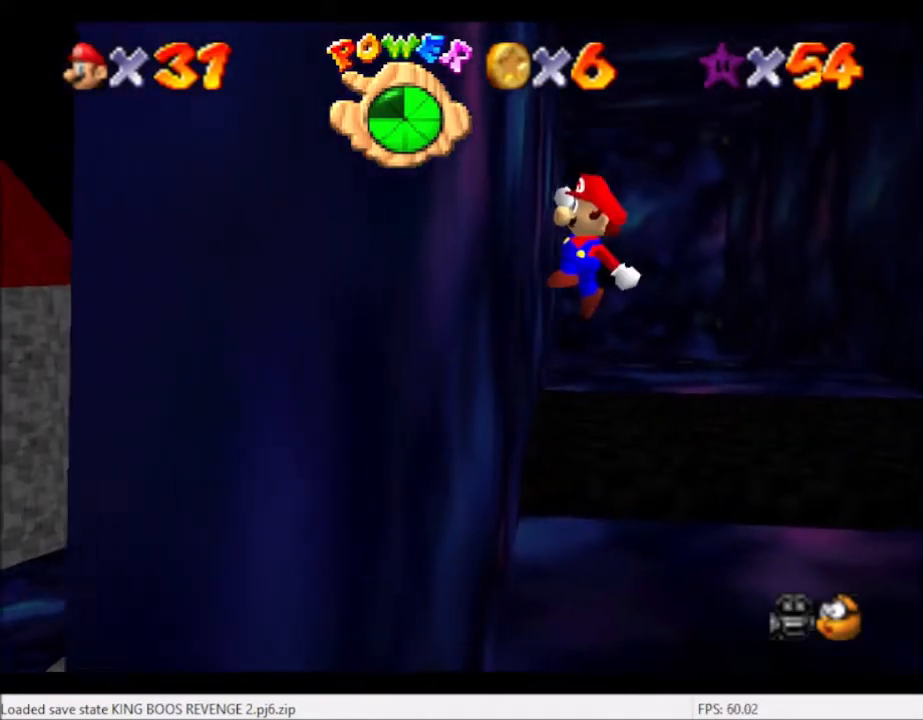
{"buttons": [], "left_stick": "right", "right_stick": "center", "events": [[267, "B", "down"], [367, "B", "up"]]}
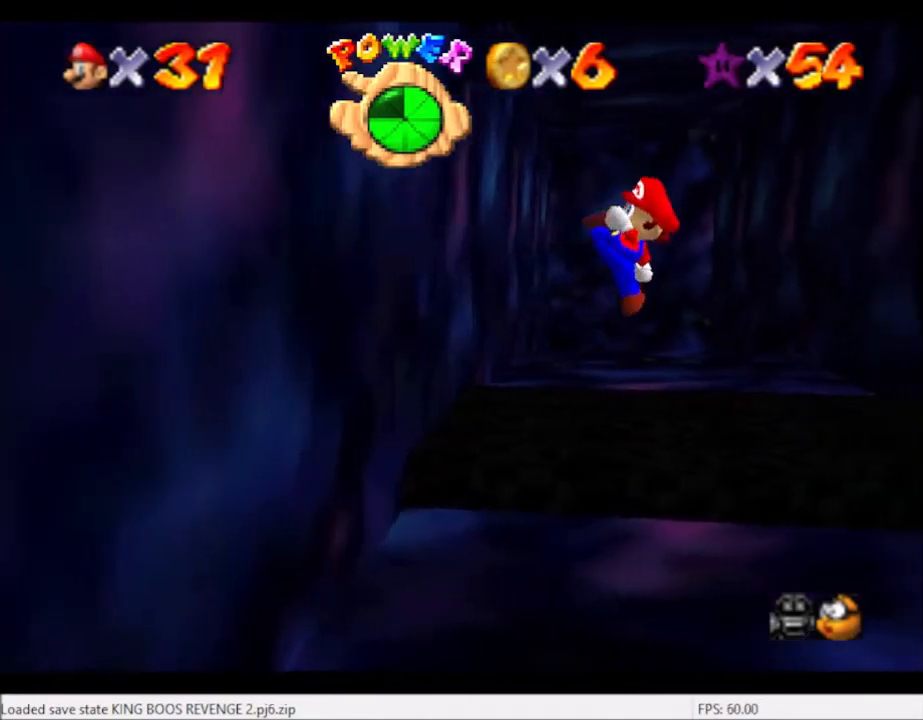
{"buttons": [], "left_stick": "right", "right_stick": "center", "events": [[300, "A", "down"], [400, "A", "up"]]}